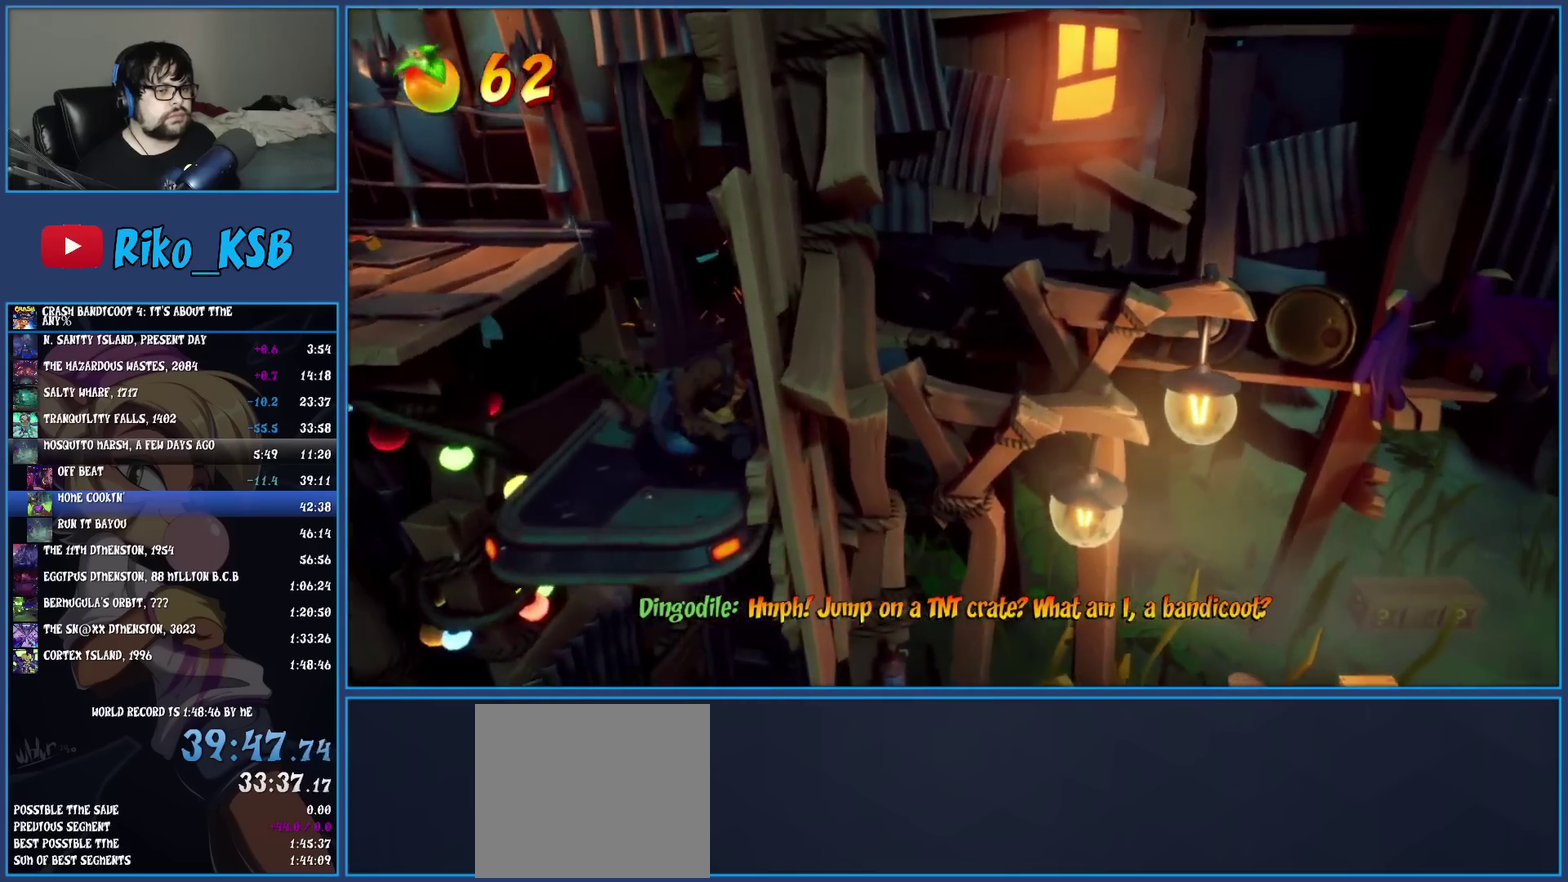
Gameplay with a controller (PlayStation layout); each line is a JSON object with the inputs held at the frame after it. "events" lists button and stick changes between this image and that frame as [ms after this image, input, new state], when the widget could be followed in between. Not read: R3 right_stick.
{"buttons": [], "left_stick": "right", "events": []}
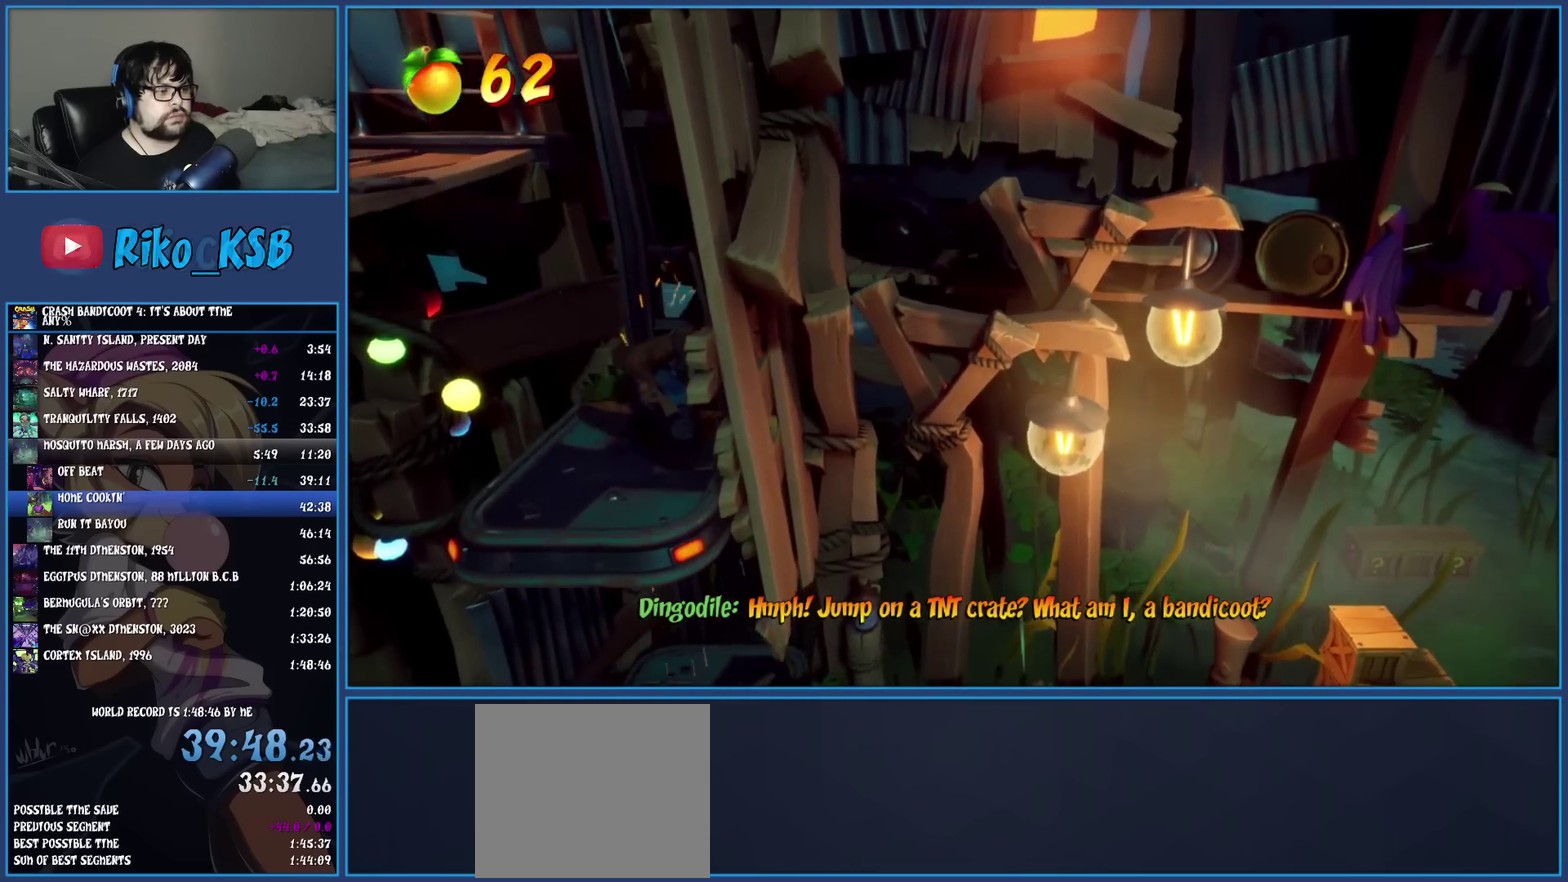
{"buttons": [], "left_stick": "down"}
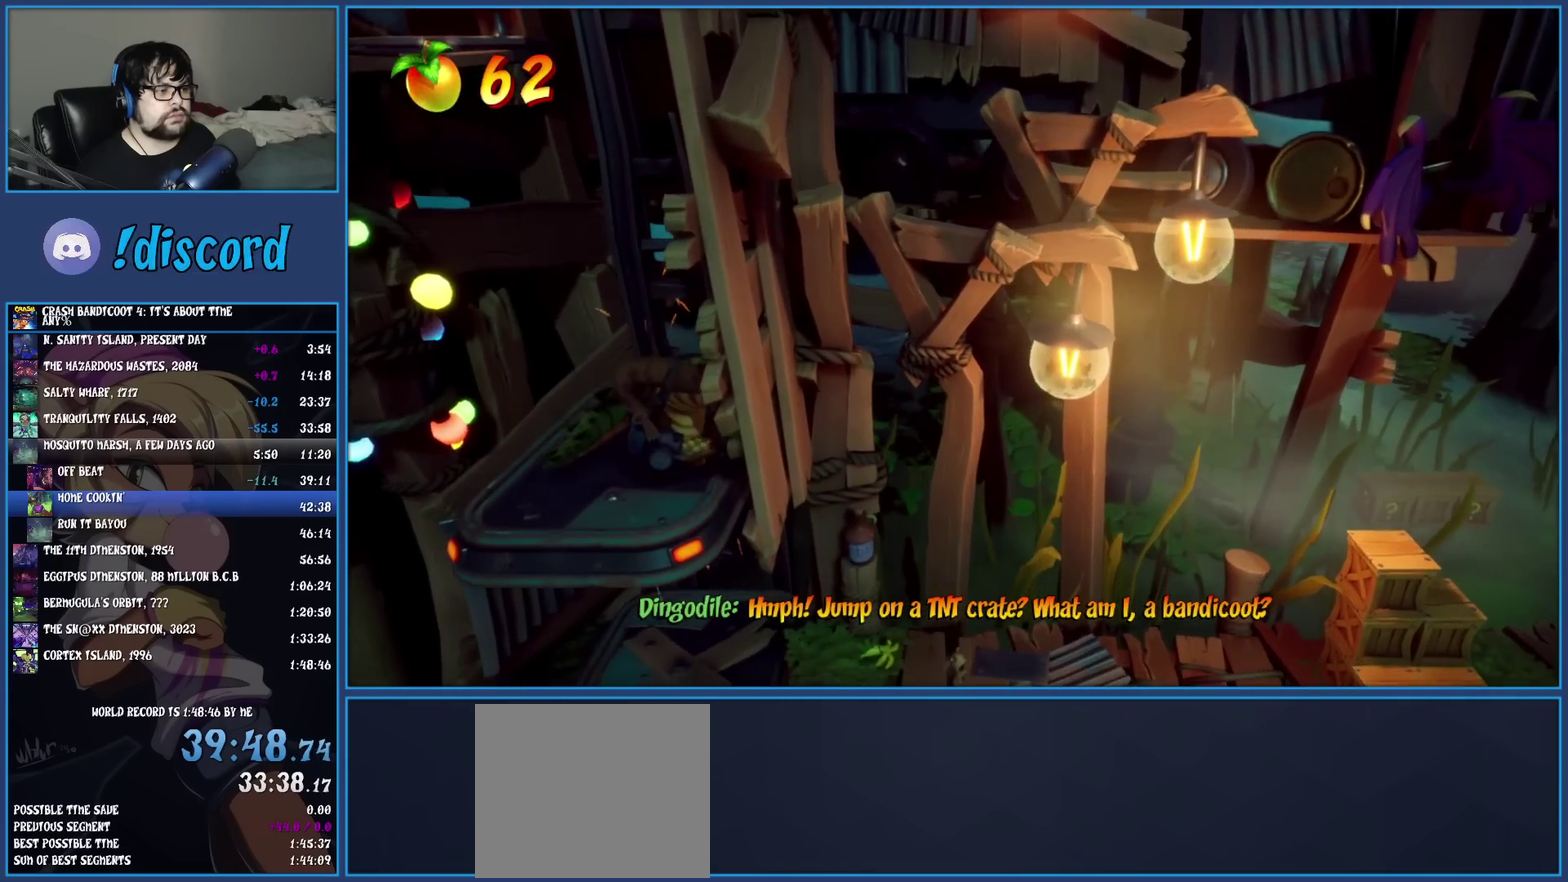
{"buttons": [], "left_stick": "left"}
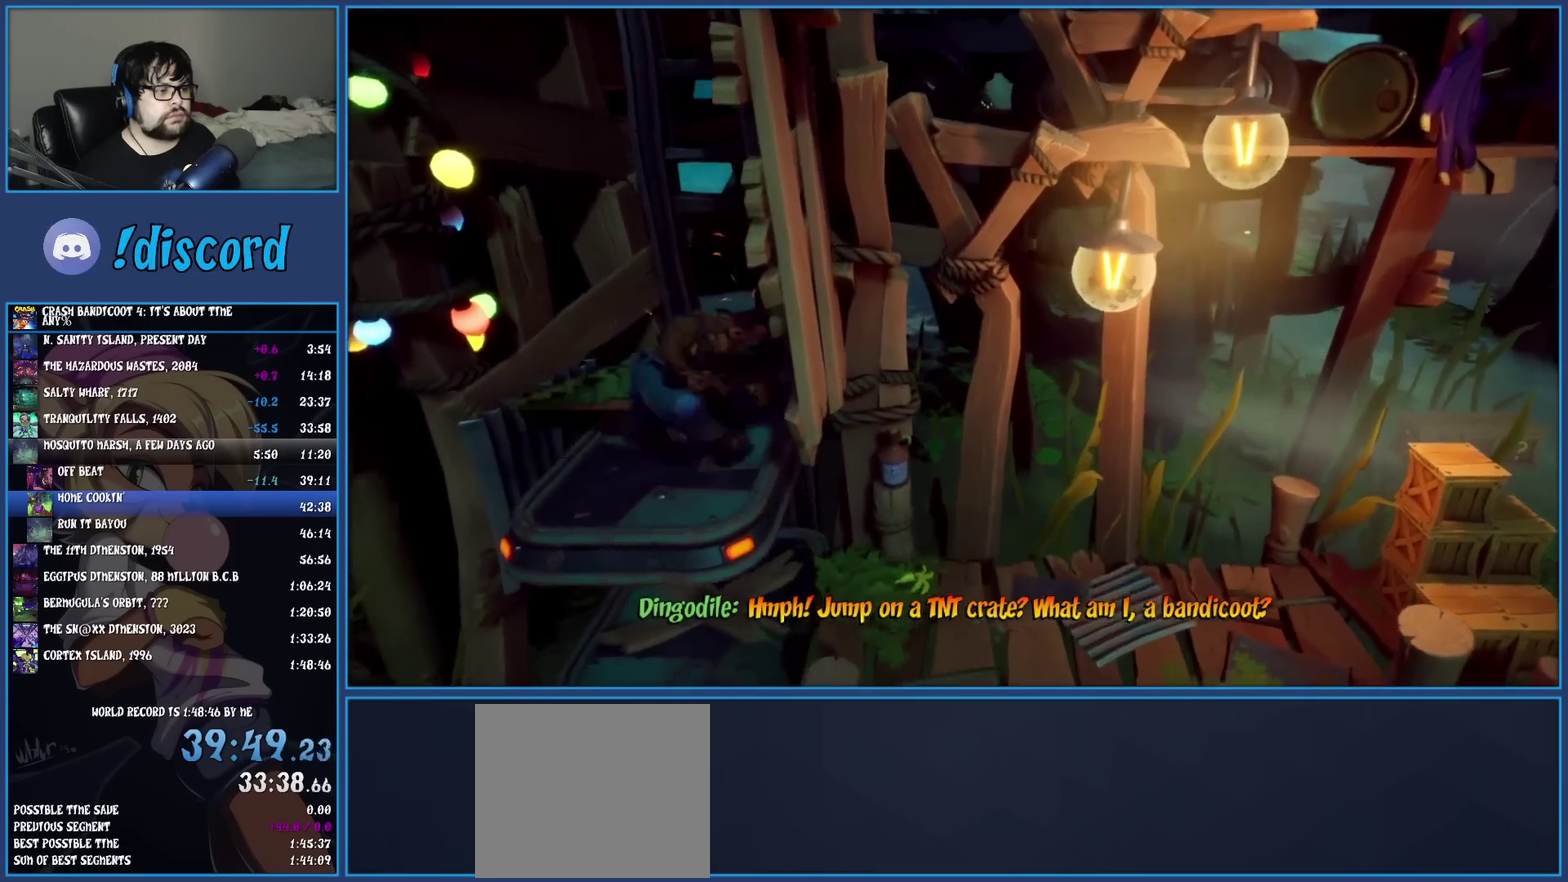
{"buttons": [], "left_stick": "down-right", "events": [[33, "left_stick", "up-left"], [83, "left_stick", "up"], [167, "left_stick", "right"], [267, "left_stick", "up-left"], [317, "left_stick", "down-right"]]}
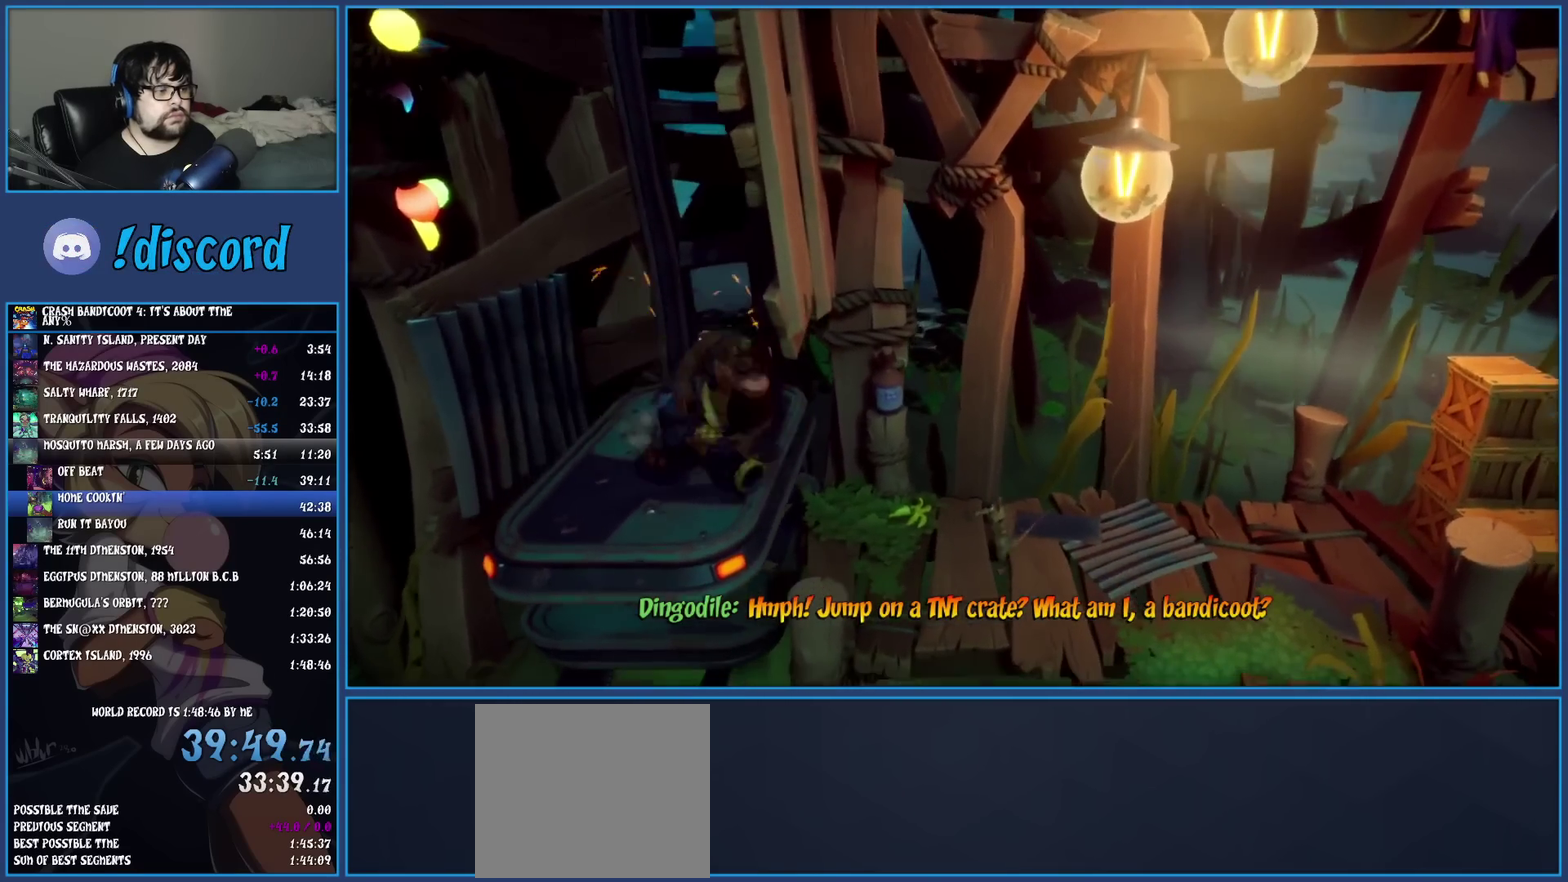
{"buttons": [], "left_stick": "up-right", "events": [[83, "left_stick", "right"], [450, "left_stick", "up-right"]]}
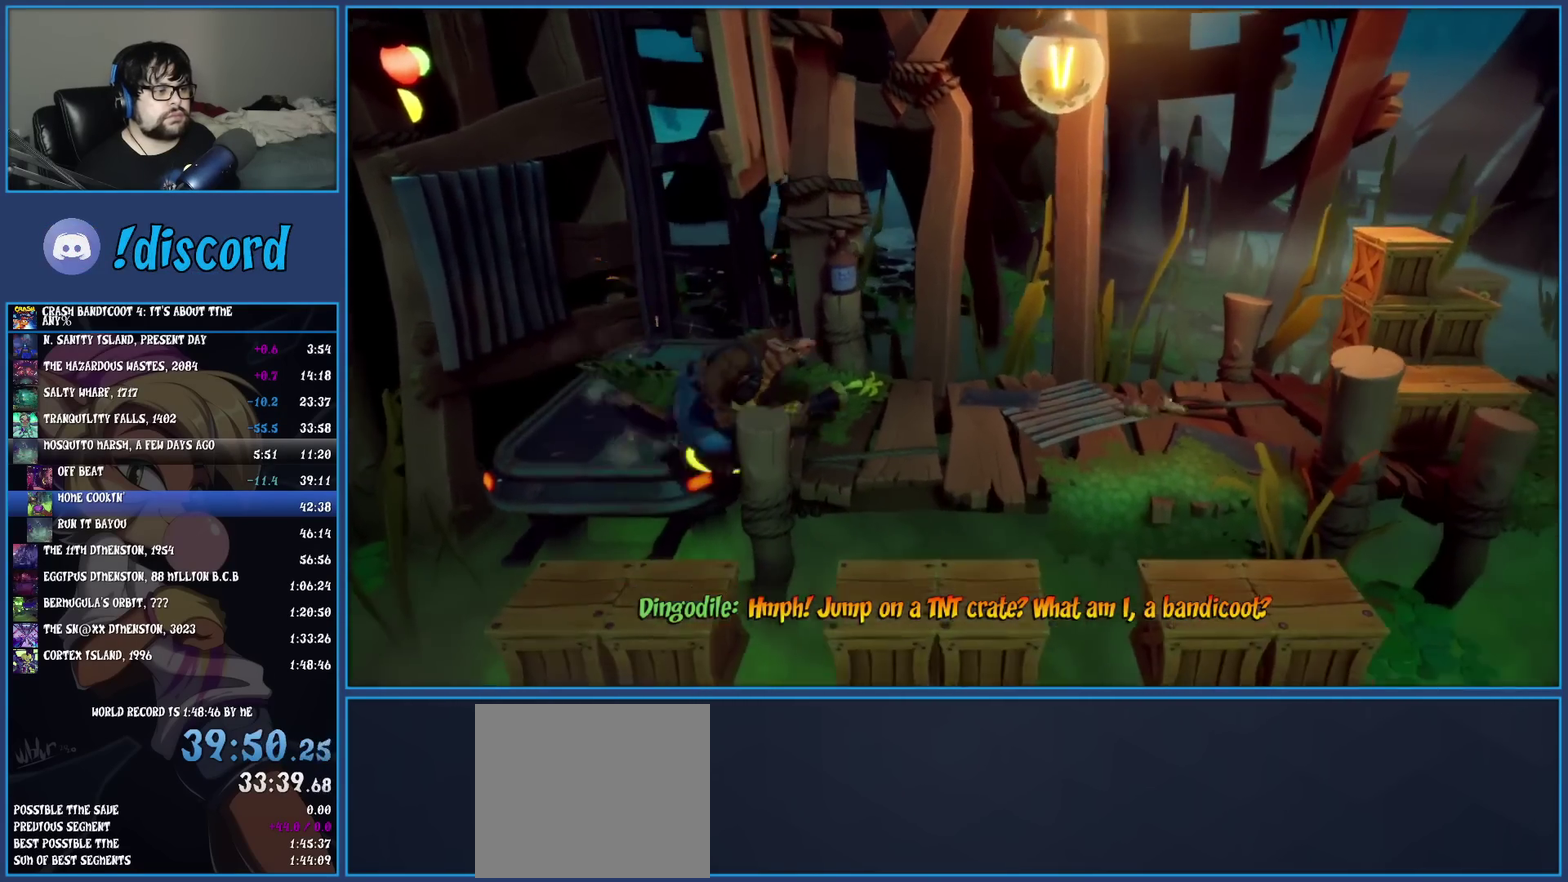
{"buttons": [], "left_stick": "right", "events": [[117, "left_stick", "right"]]}
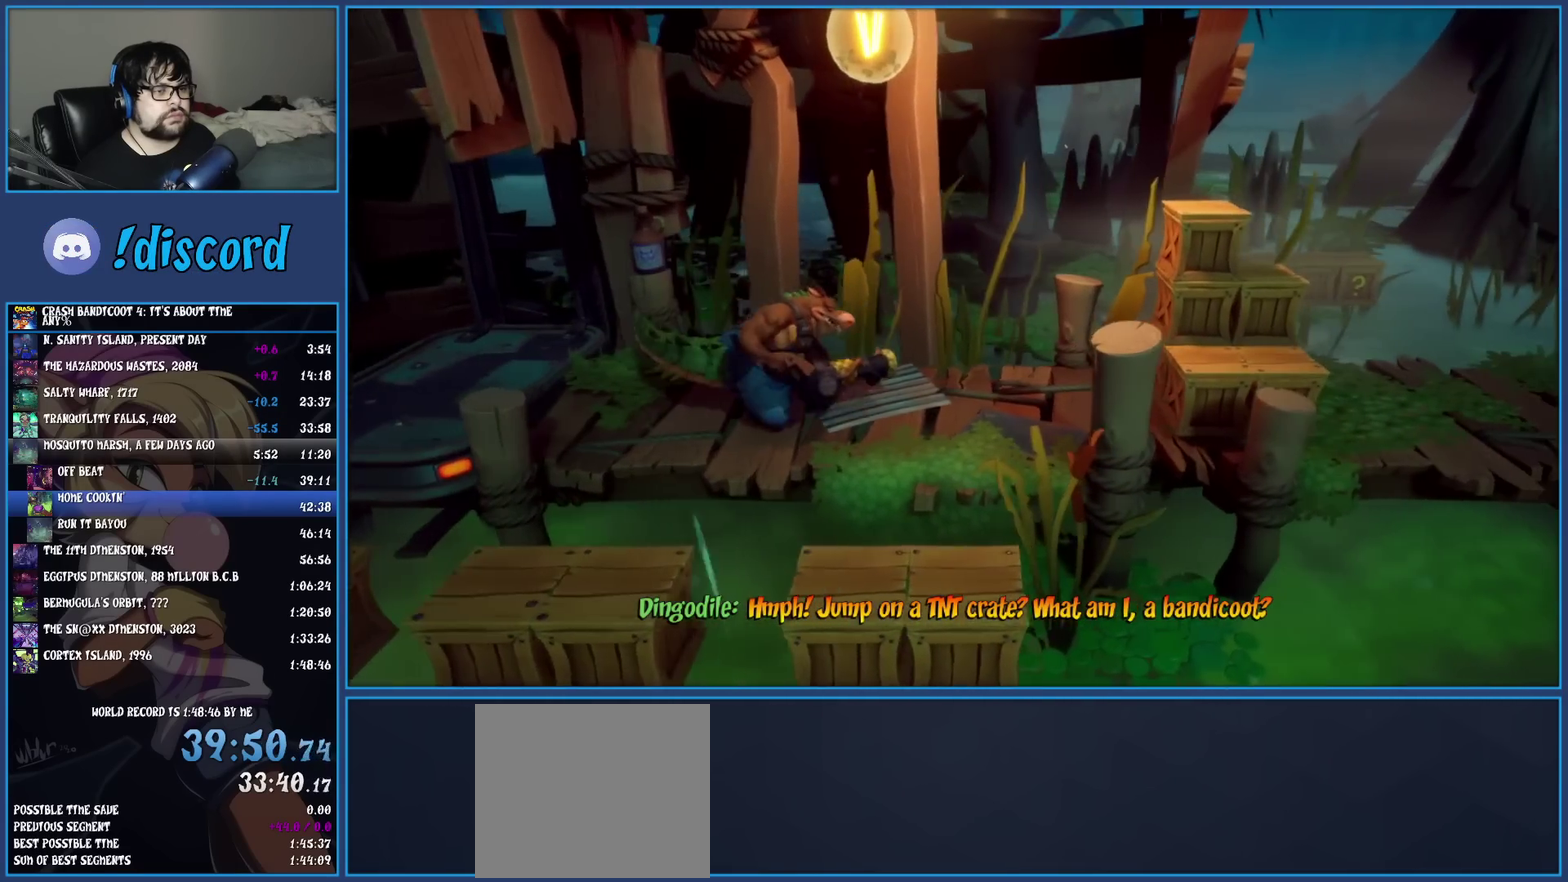
{"buttons": ["SQUARE"], "left_stick": "right", "events": [[300, "SQUARE", "down"]]}
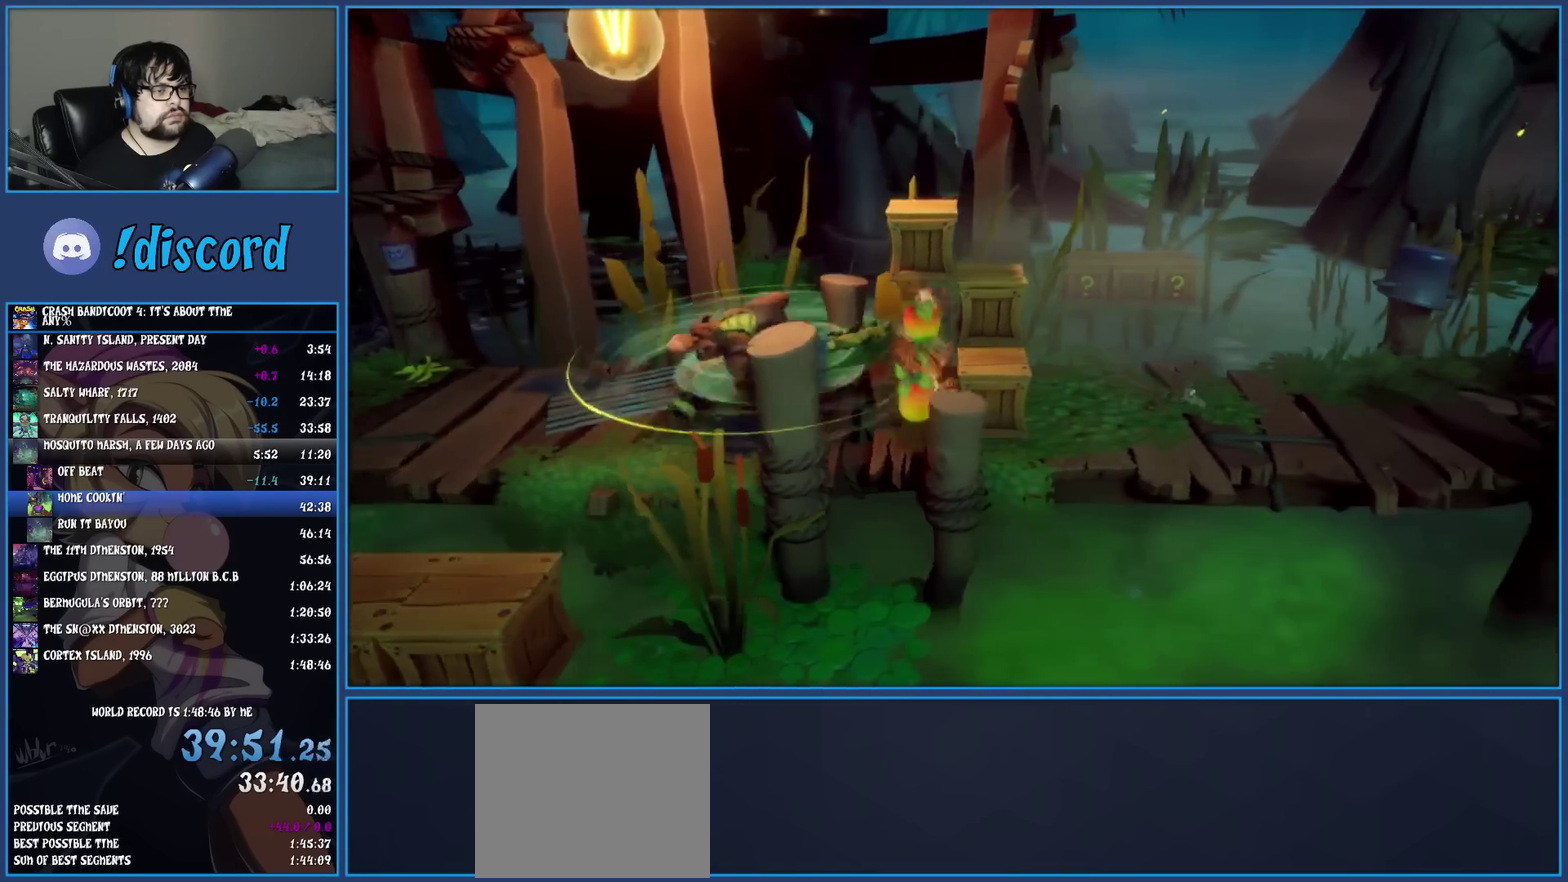
{"buttons": ["CROSS"], "left_stick": "right", "events": [[50, "SQUARE", "up"], [450, "CROSS", "down"]]}
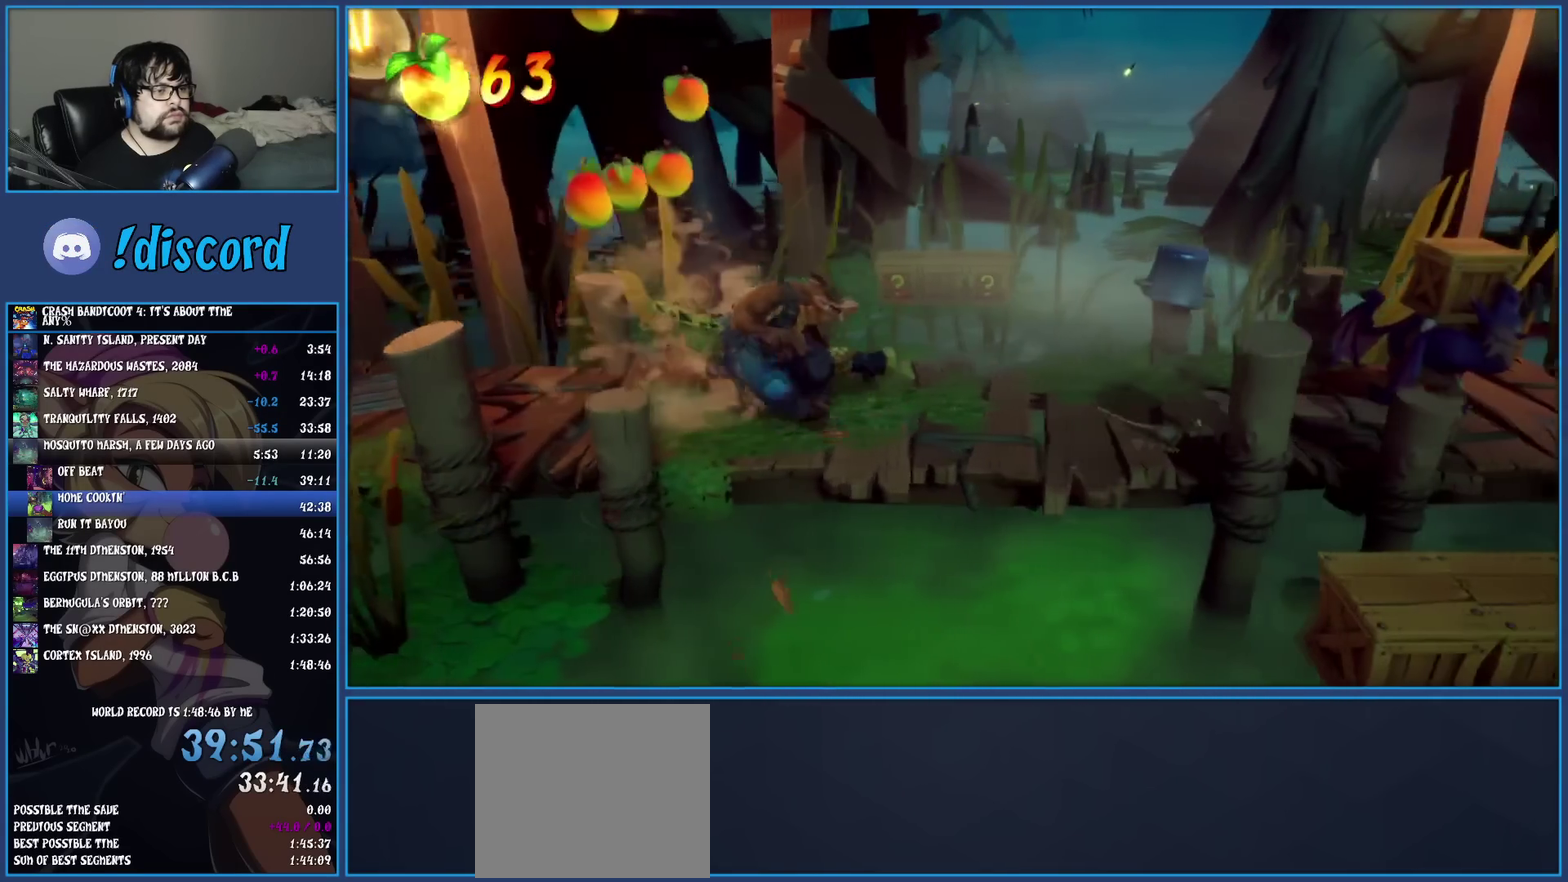
{"buttons": [], "left_stick": "right", "events": [[33, "CROSS", "up"]]}
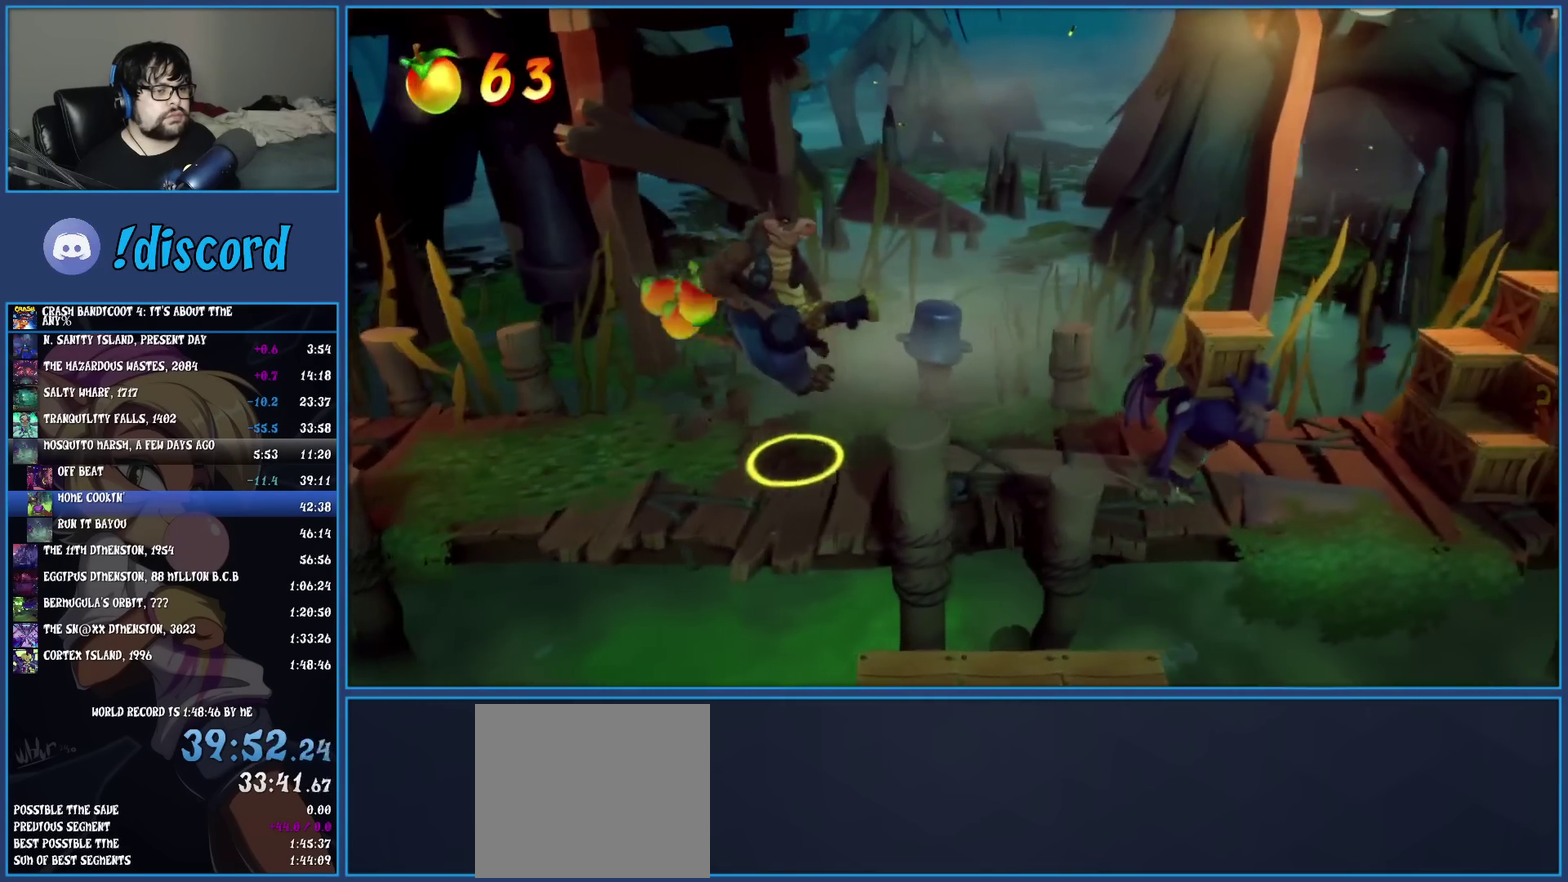
{"buttons": [], "left_stick": "right", "events": [[267, "CROSS", "down"], [317, "SQUARE", "down"], [433, "CROSS", "up"], [483, "SQUARE", "up"]]}
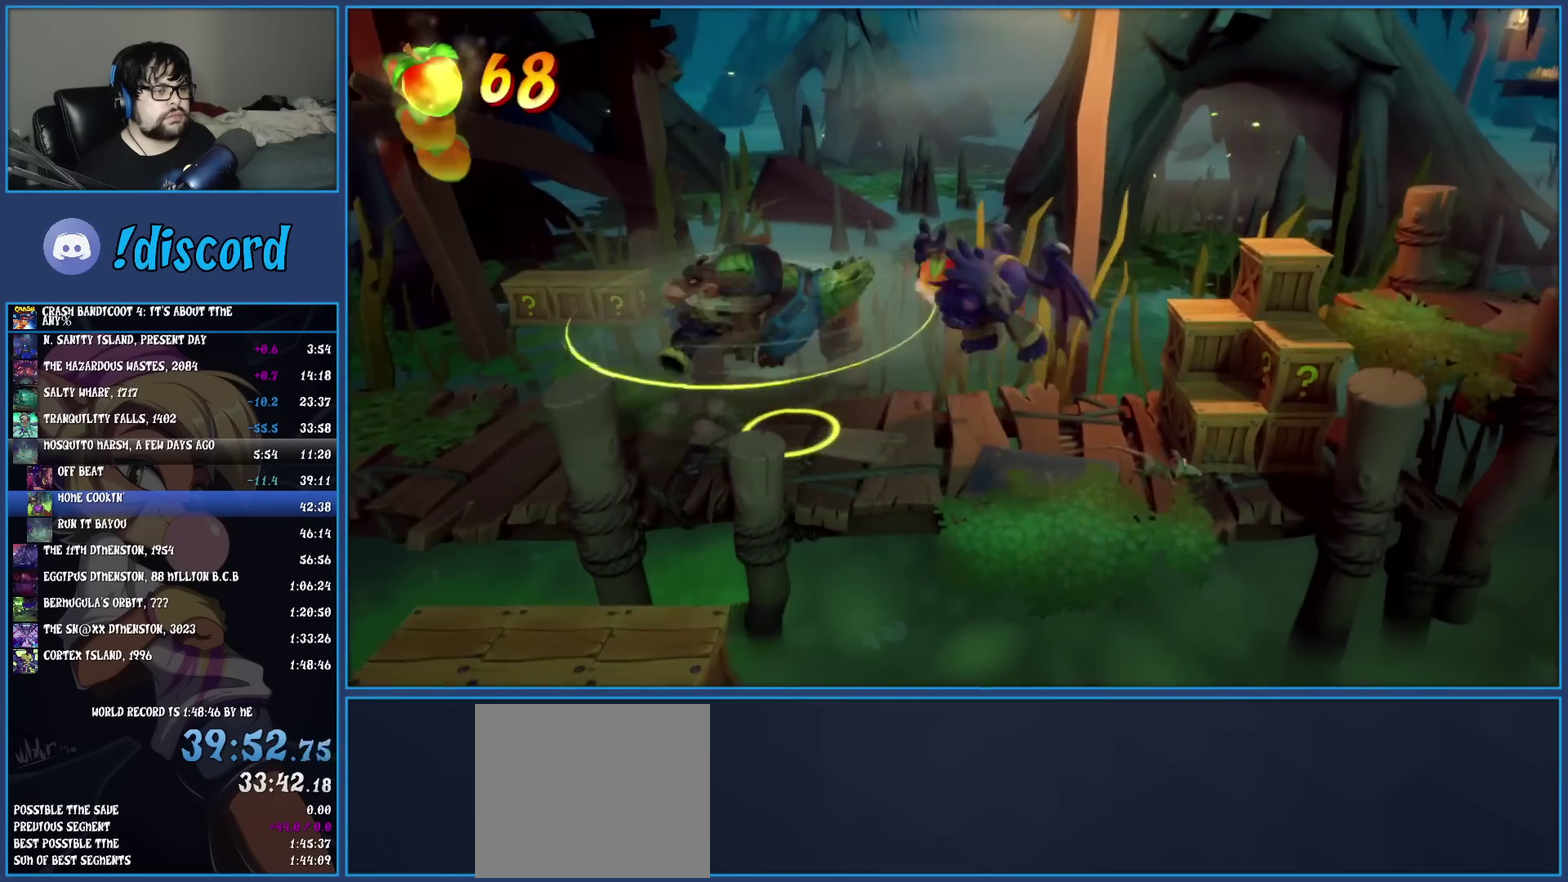
{"buttons": ["CROSS", "SQUARE"], "left_stick": "right", "events": [[283, "CROSS", "down"], [333, "SQUARE", "down"]]}